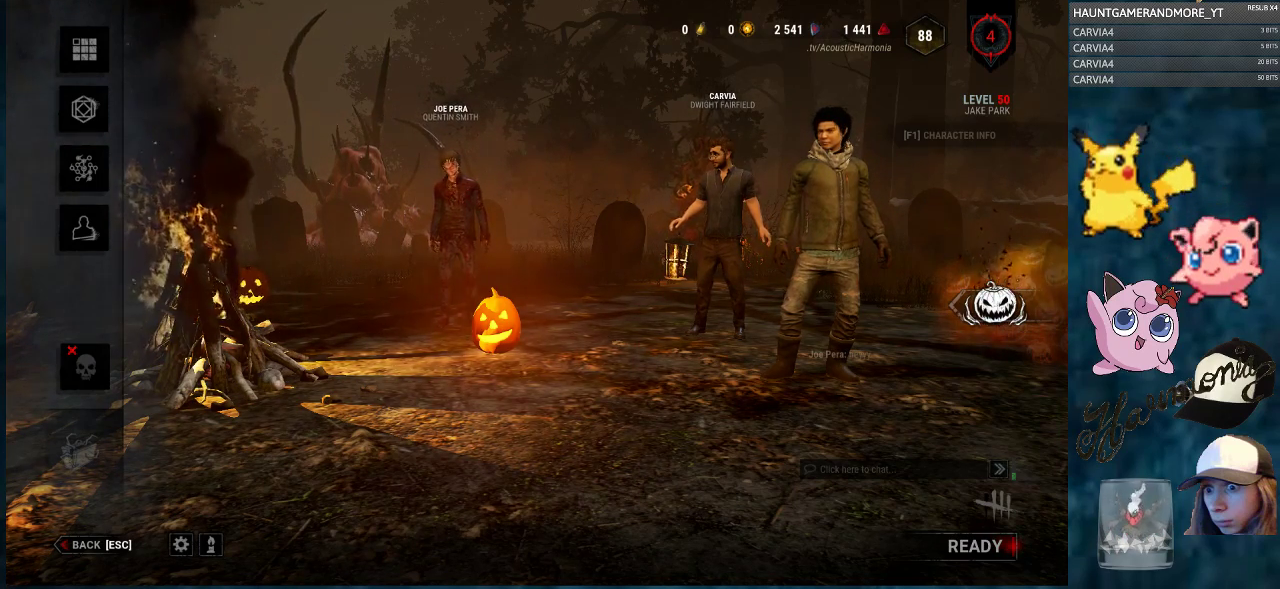
Gameplay with keyboard and mouse; each line is a JSON object with the keys and mouse buttons held at the frame after it. "events" lists presses ("down") and releases ("up") of "1", "2", "3", "4", "5", "a", "alt", "c", "caps_lock", "ctrl", "d", "e", "f", "g", "q", "r", "s", "shift", "space", "t", "tab", "v", "w", "x", "z", "mouse_left", "mouse_wheel" and "mouse_right" between this image and that frame as [ms after this image, input, new state], when the widget could be followed in between. "mouse_left", "mouse_wheel", "mouse_right" = the "left", "wheel", "right" buttons of the "mouse" list. No other keys are recorded. "wheel" means that the mouse wheel is clicked or scrolled. "mouse_move" is the direction in which the mouse moves at that frame (one of eight, or "still"), when it could be read.
{"keys": [], "mouse": [], "mouse_move": "right", "events": []}
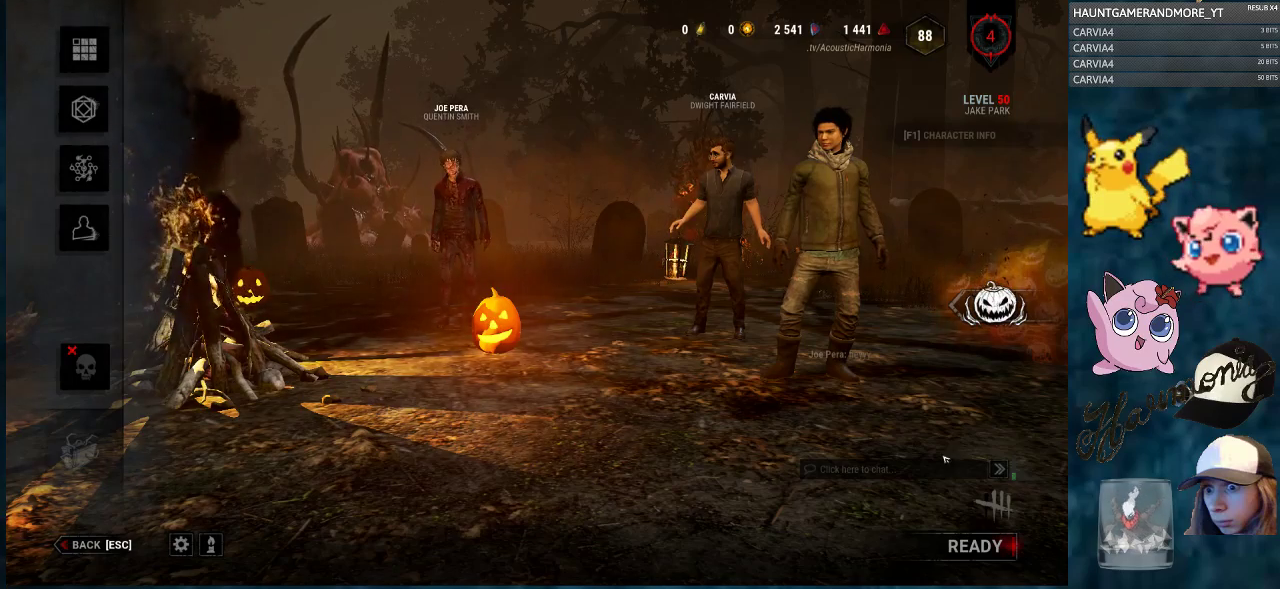
{"keys": [], "mouse": [], "mouse_move": "still", "events": [[367, "mouse_left", "down"], [467, "mouse_left", "up"]]}
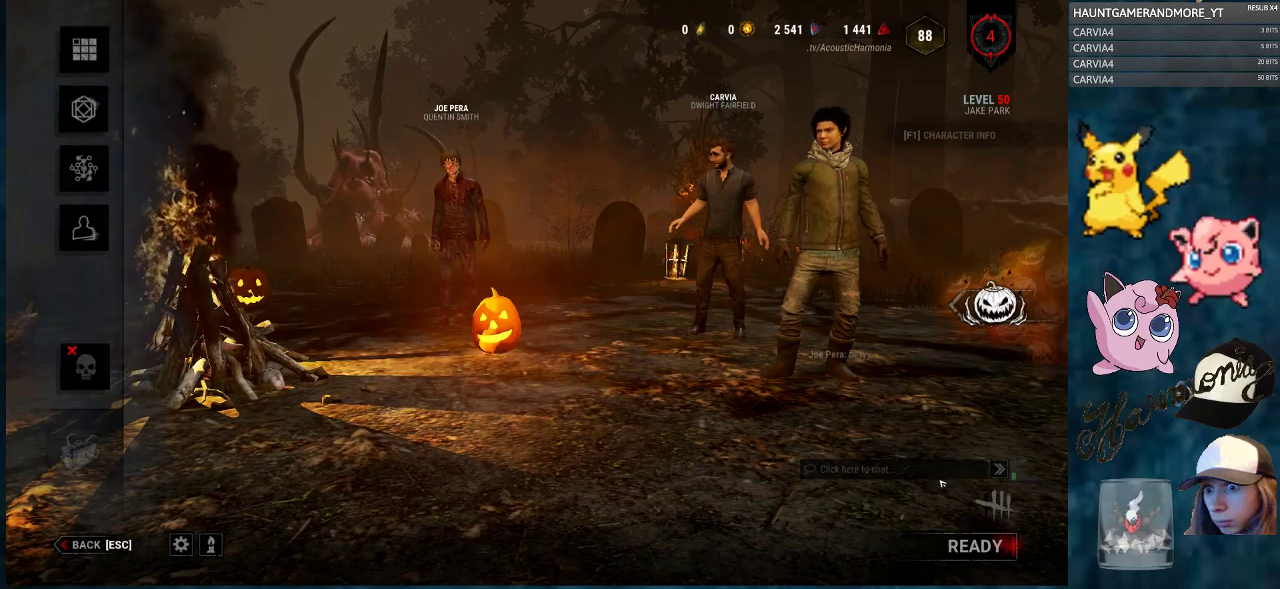
{"keys": [], "mouse": [], "mouse_move": "left", "events": [[250, "mouse_left", "down"], [334, "mouse_left", "up"]]}
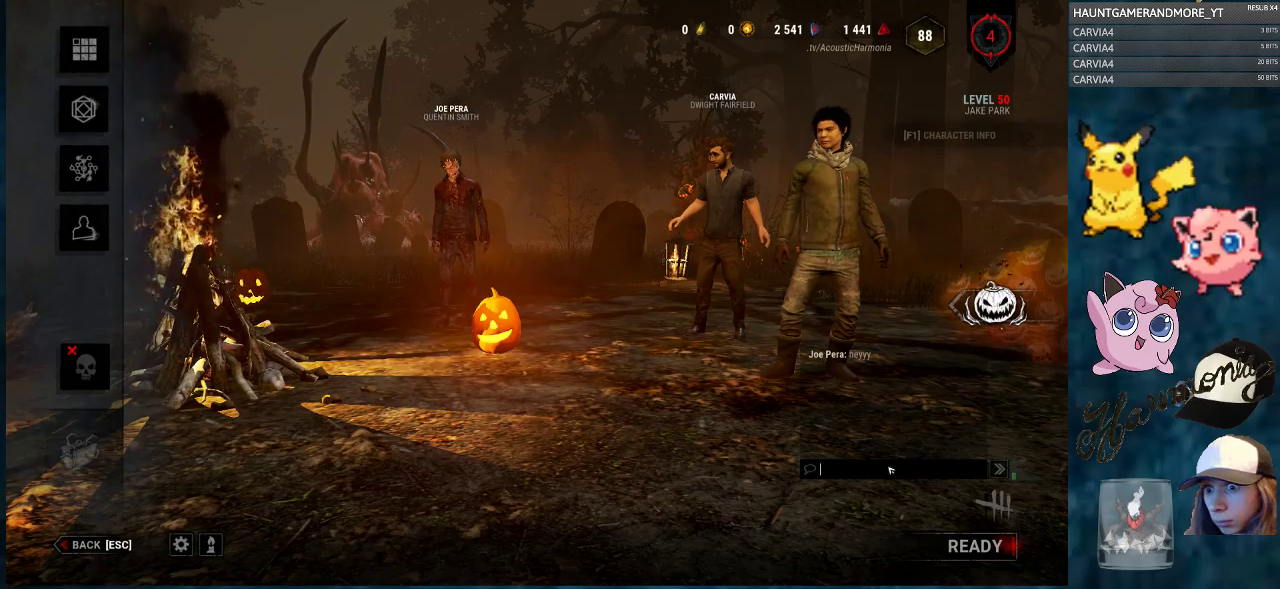
{"keys": [], "mouse": [], "mouse_move": "right", "events": []}
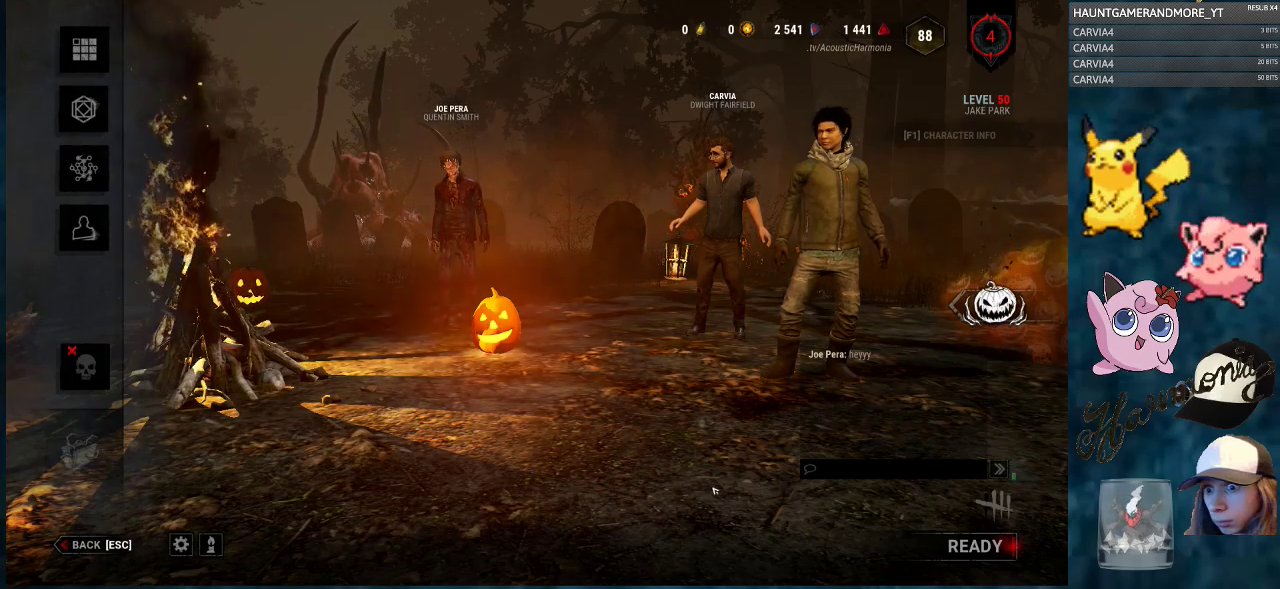
{"keys": [], "mouse": [], "mouse_move": "left", "events": []}
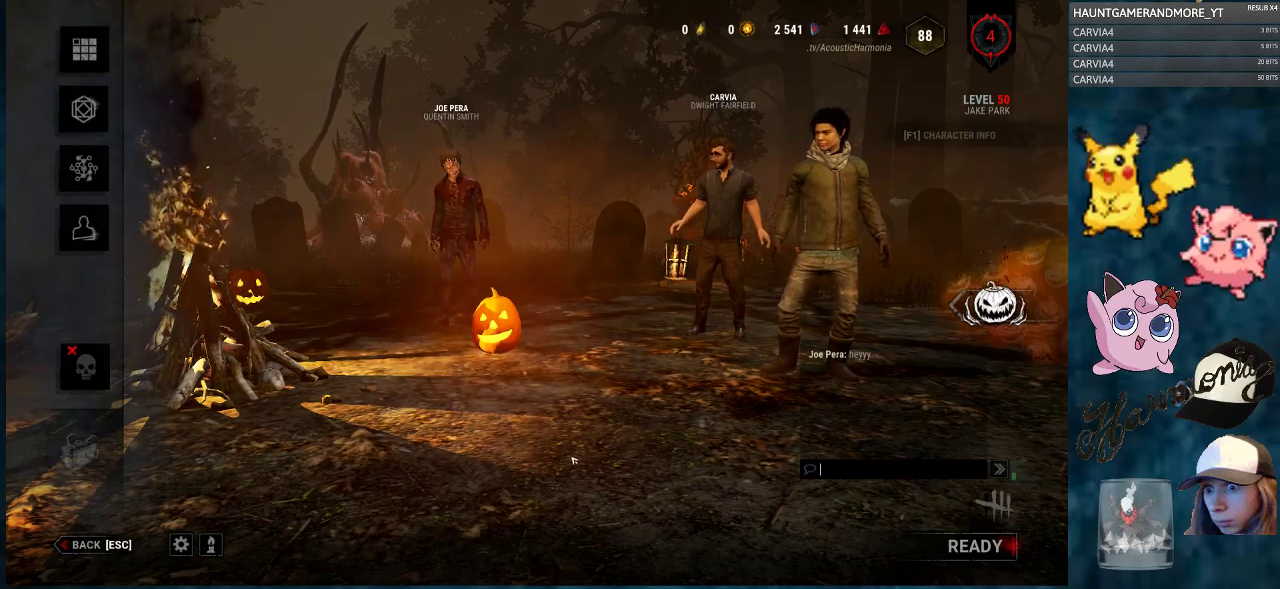
{"keys": [], "mouse": [], "mouse_move": "still", "events": []}
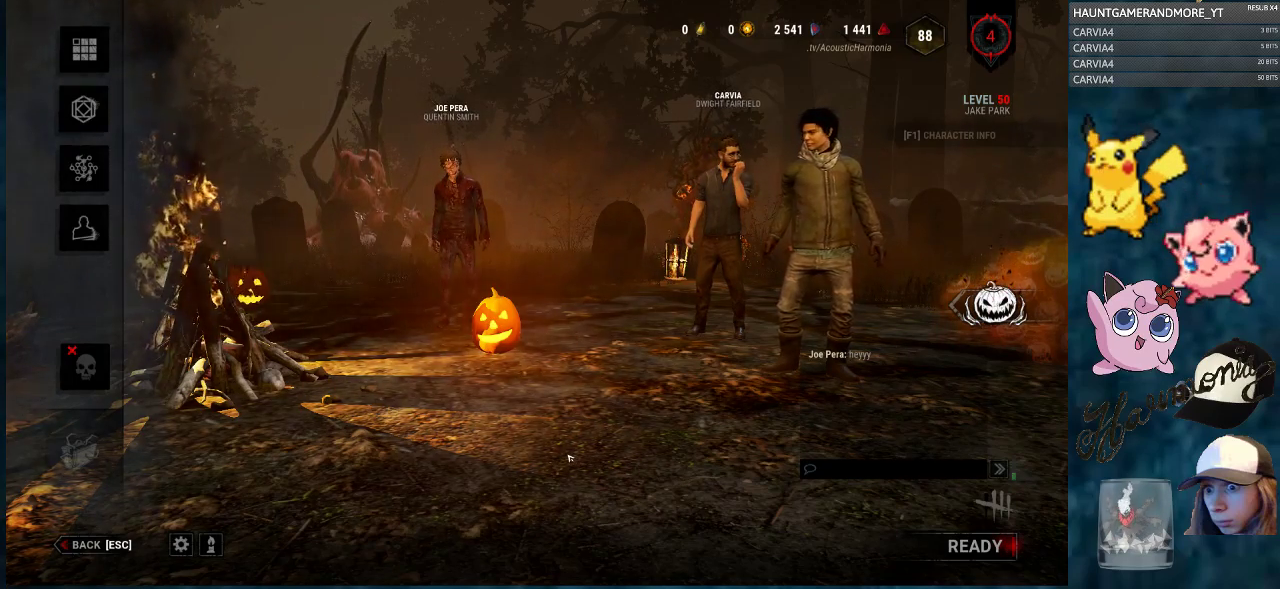
{"keys": [], "mouse": [], "mouse_move": "still", "events": []}
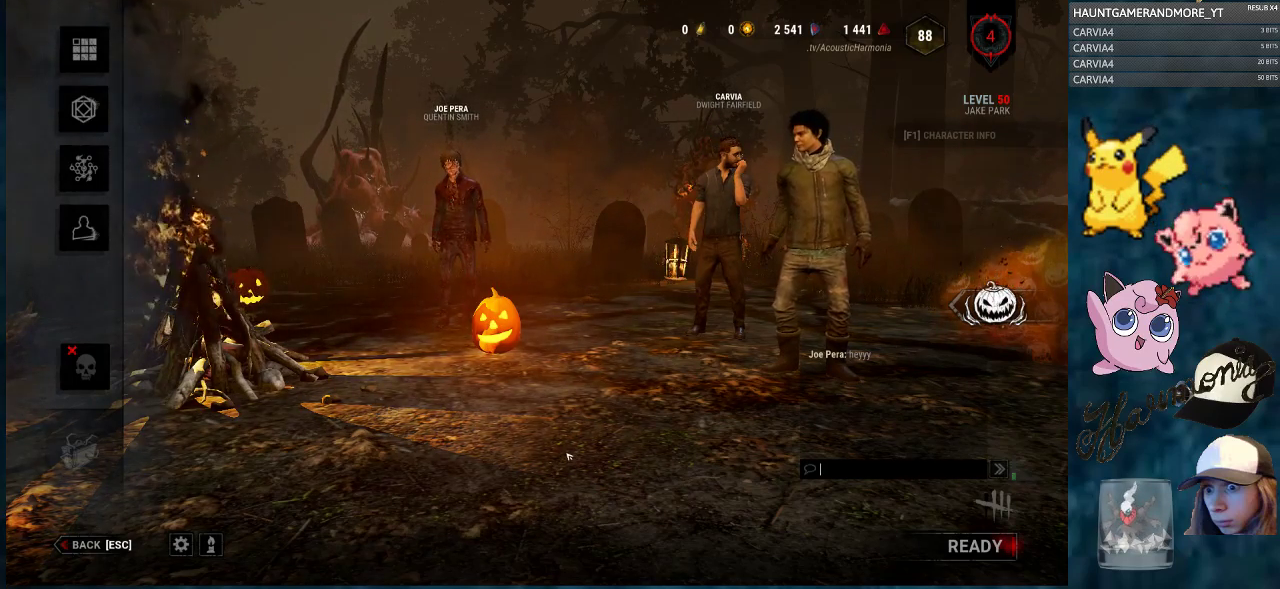
{"keys": [], "mouse": [], "mouse_move": "still", "events": []}
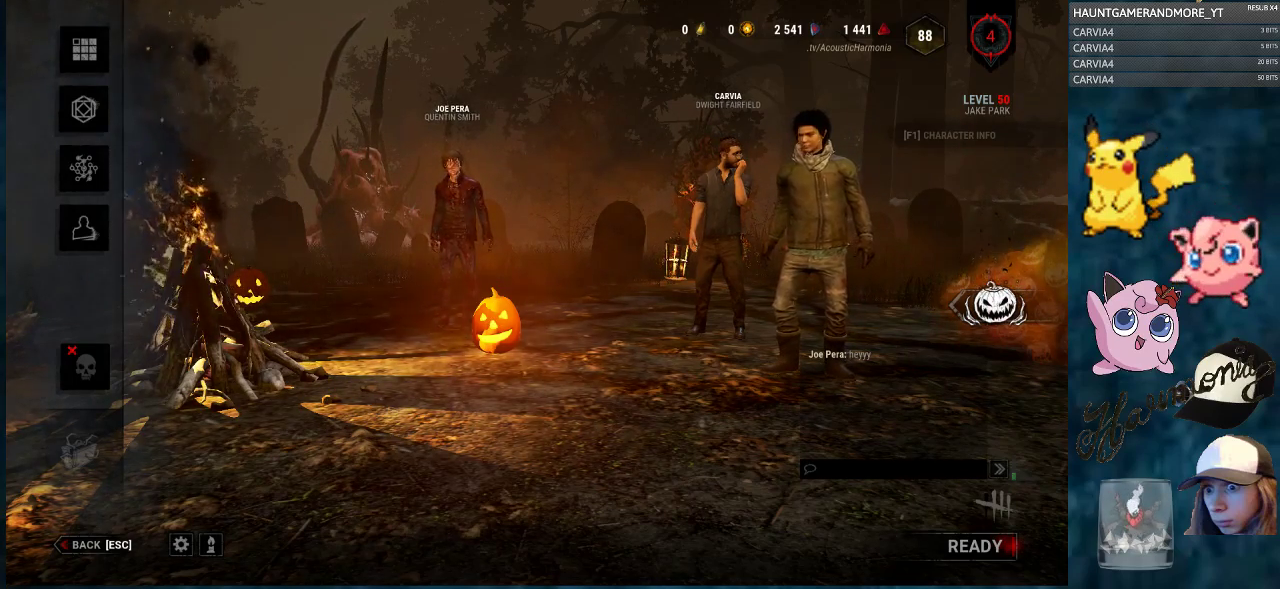
{"keys": [], "mouse": [], "mouse_move": "left", "events": []}
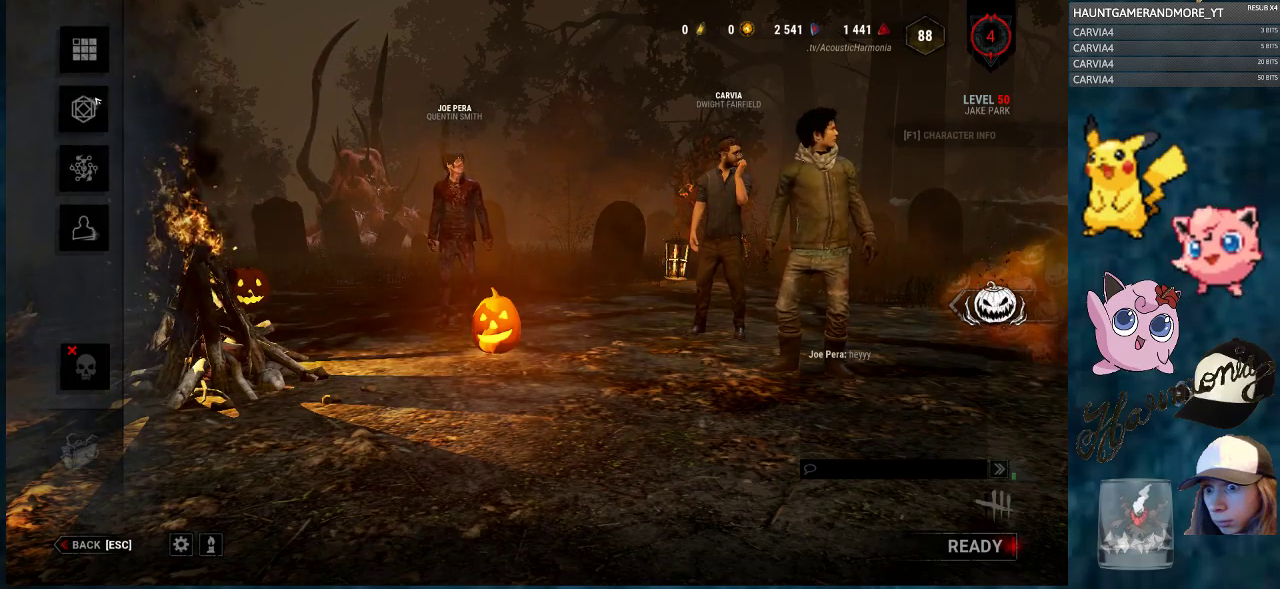
{"keys": [], "mouse": [], "mouse_move": "down-right", "events": [[16, "mouse_left", "down"], [83, "mouse_left", "up"]]}
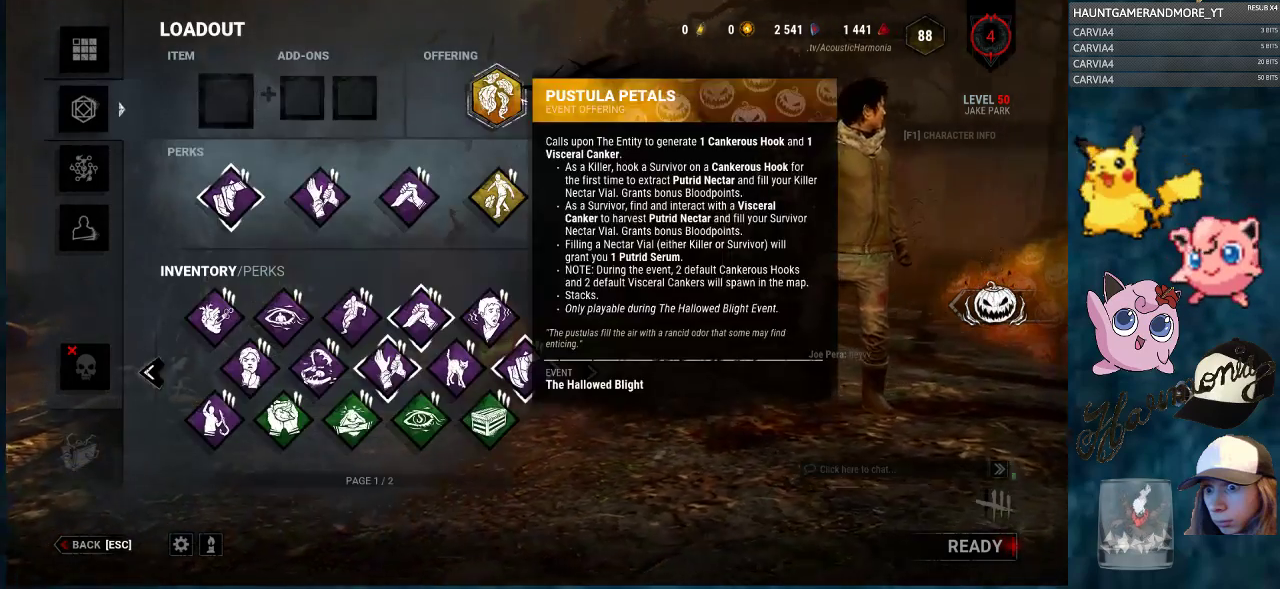
{"keys": [], "mouse": [], "mouse_move": "still", "events": []}
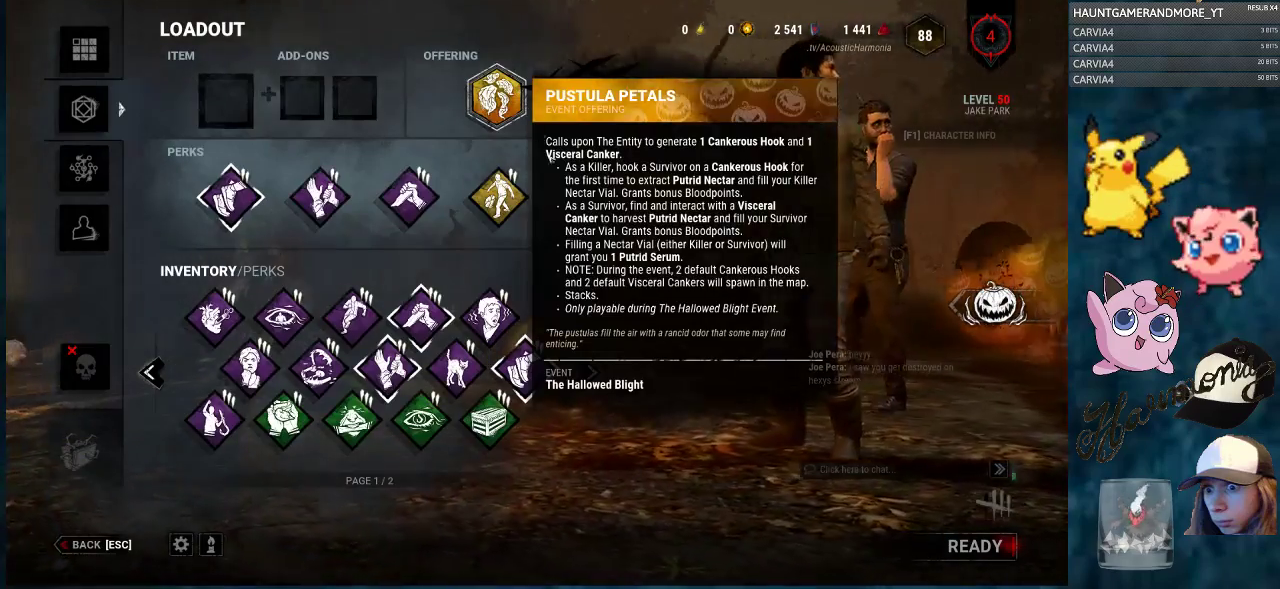
{"keys": [], "mouse": [], "mouse_move": "still", "events": []}
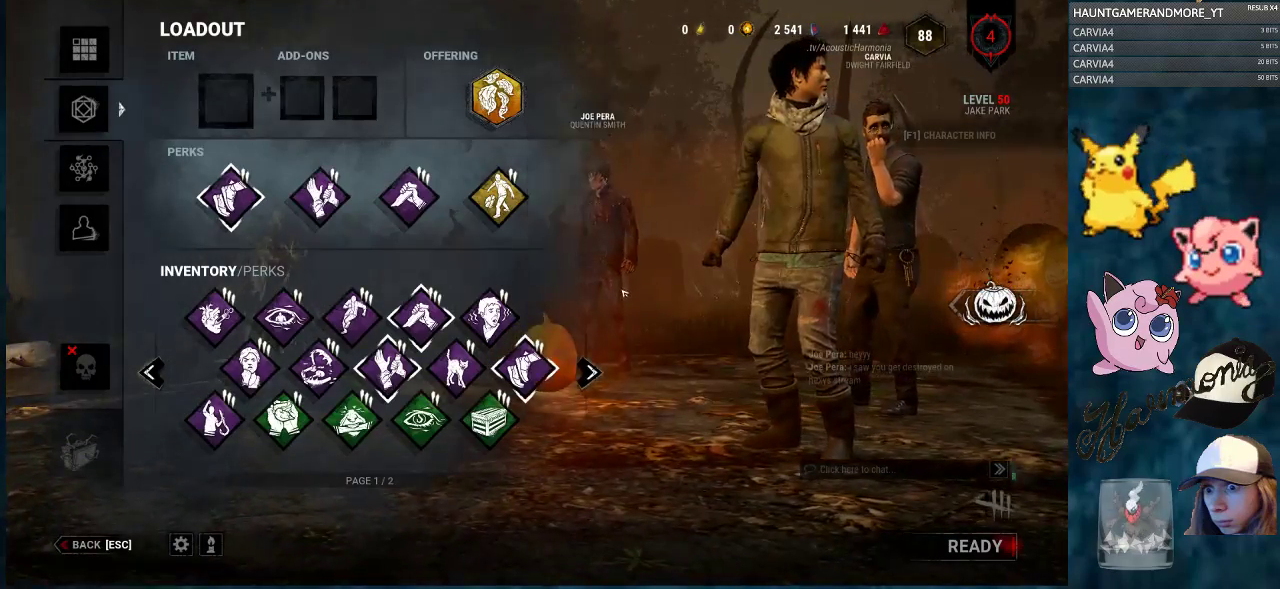
{"keys": [], "mouse": [], "mouse_move": "down-right", "events": []}
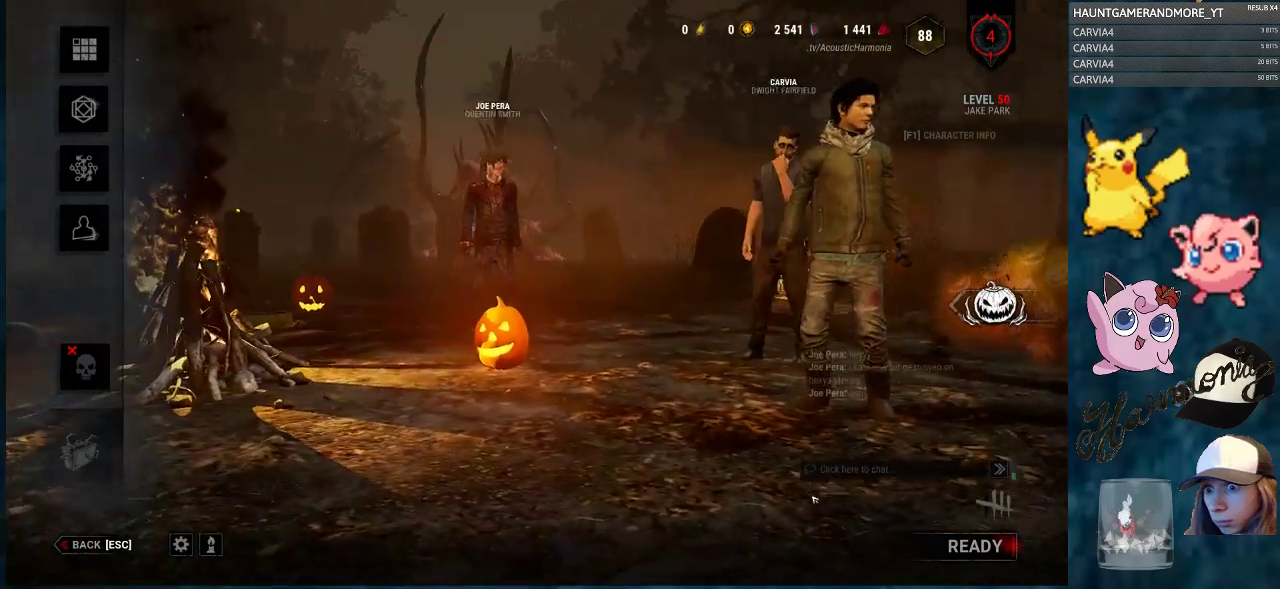
{"keys": [], "mouse": [], "mouse_move": "up-left", "events": []}
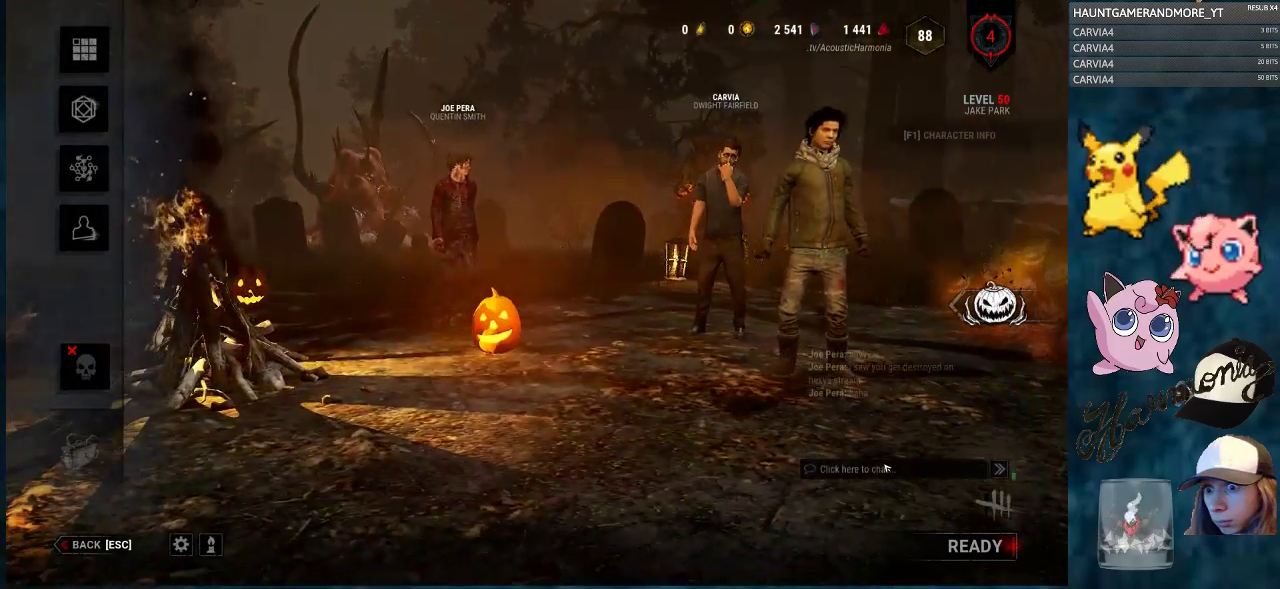
{"keys": [], "mouse": [], "mouse_move": "left", "events": [[134, "mouse_left", "down"], [234, "mouse_left", "up"]]}
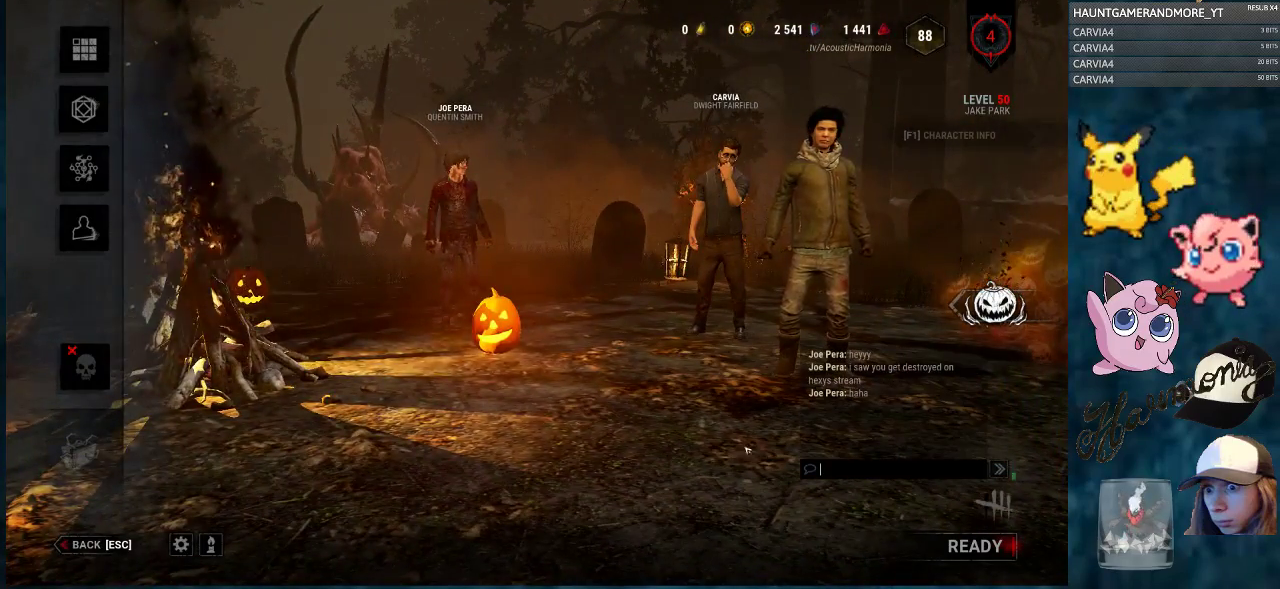
{"keys": [], "mouse": [], "mouse_move": "still", "events": []}
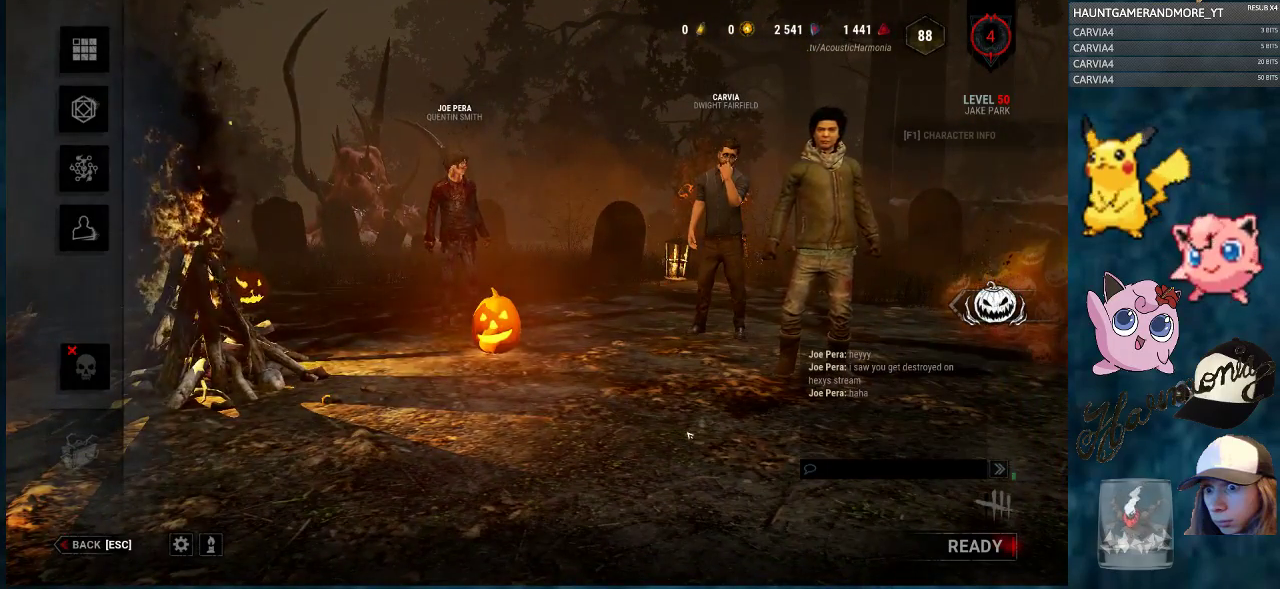
{"keys": [], "mouse": [], "mouse_move": "still", "events": []}
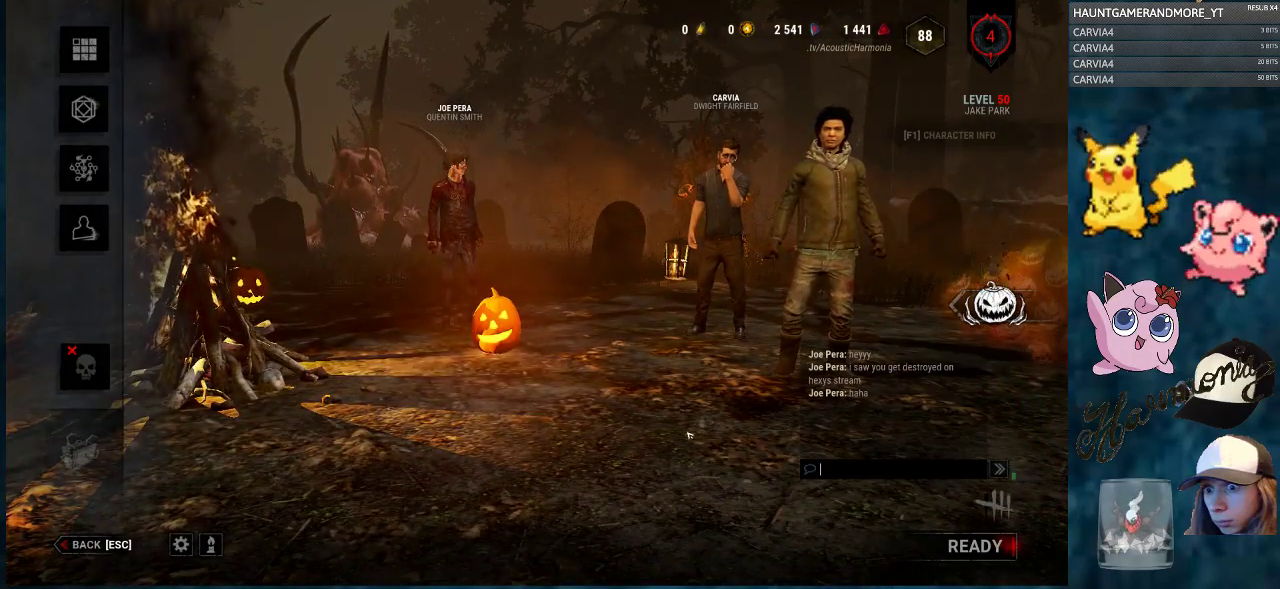
{"keys": [], "mouse": [], "mouse_move": "still", "events": []}
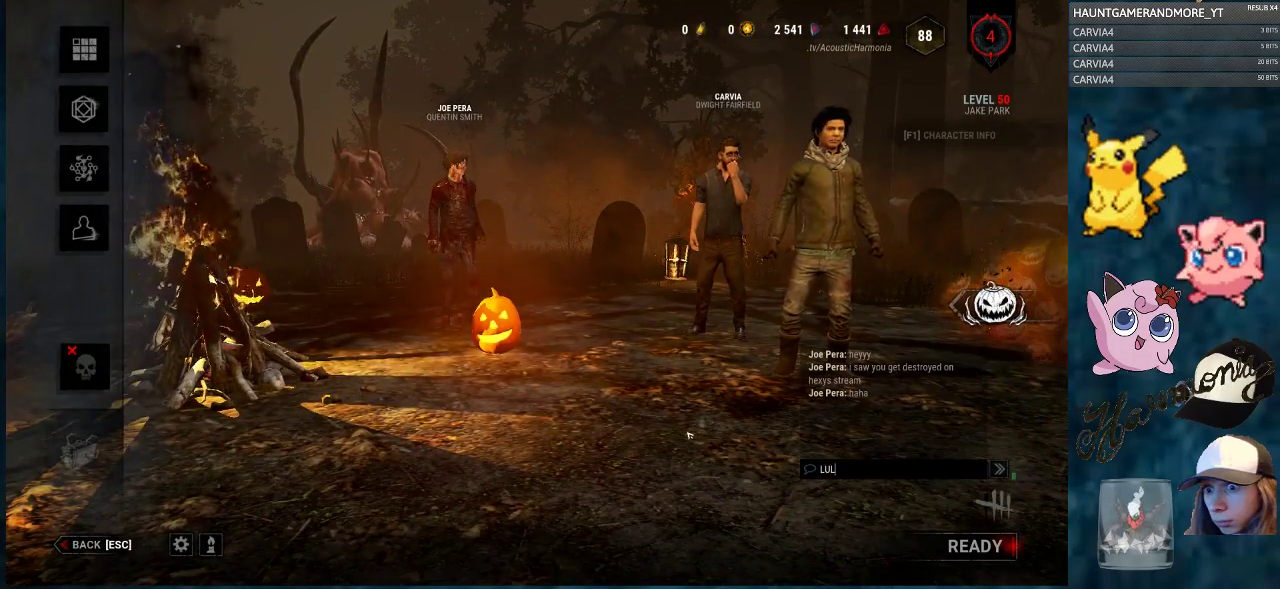
{"keys": [], "mouse": [], "mouse_move": "still", "events": []}
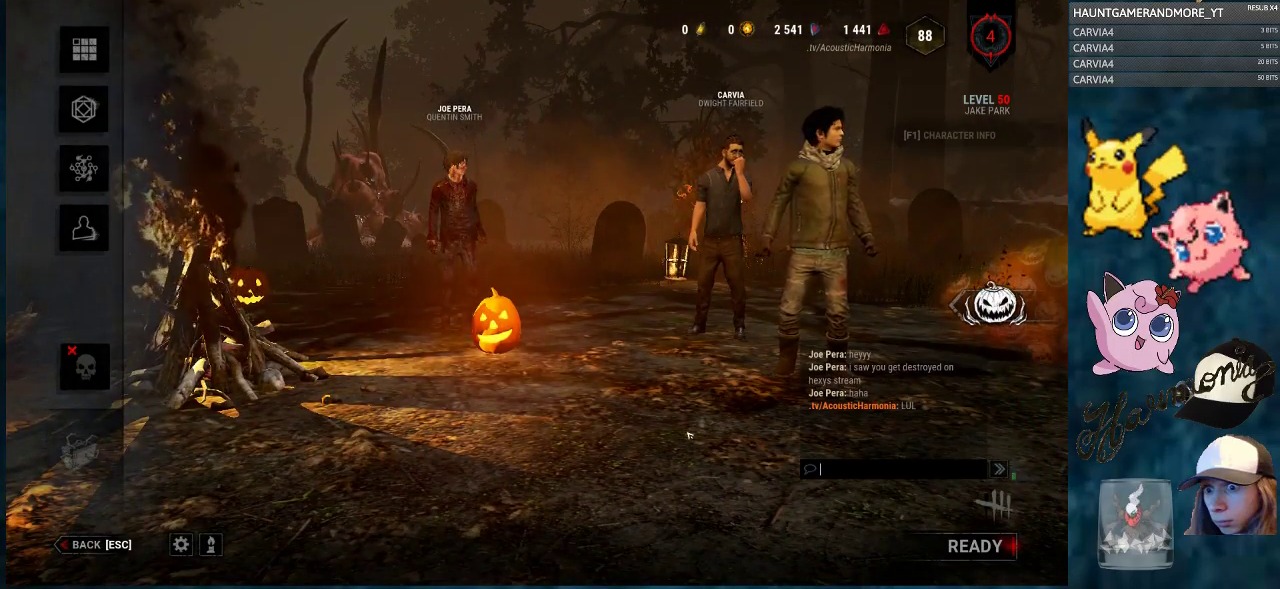
{"keys": [], "mouse": [], "mouse_move": "still", "events": []}
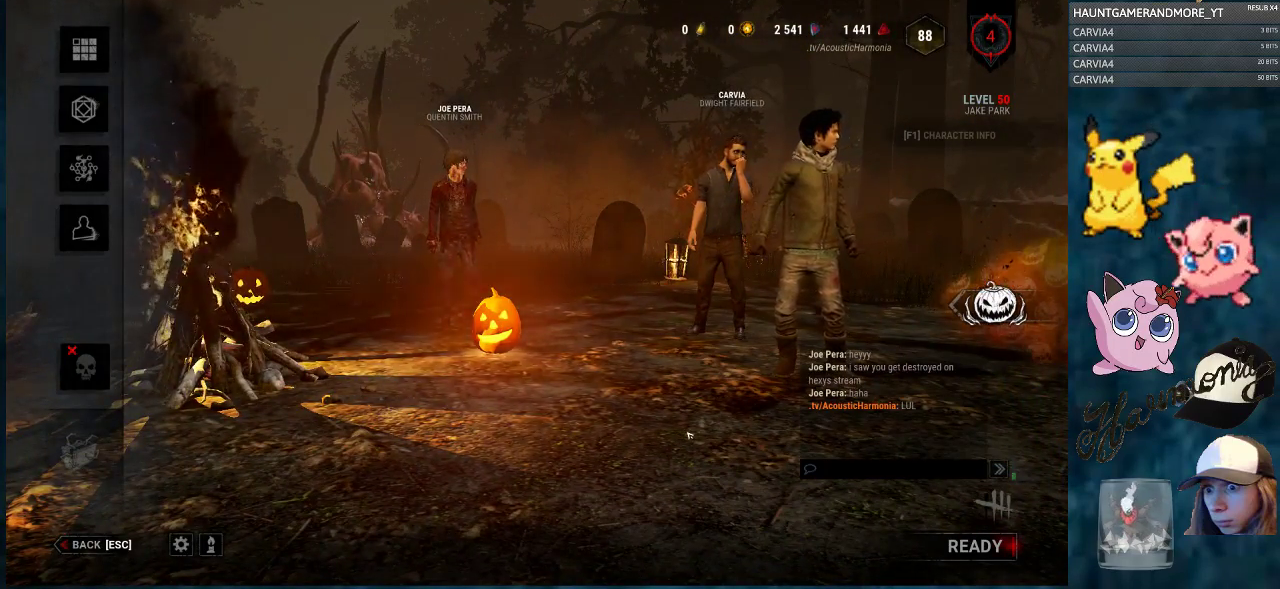
{"keys": [], "mouse": [], "mouse_move": "still", "events": []}
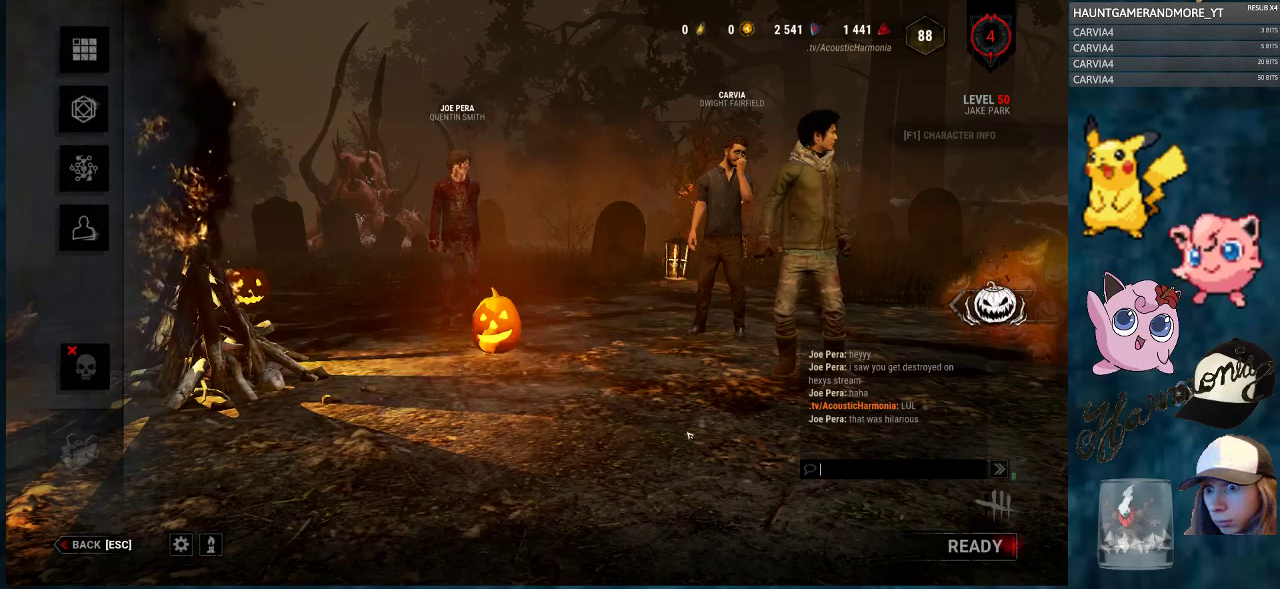
{"keys": [], "mouse": [], "mouse_move": "still", "events": []}
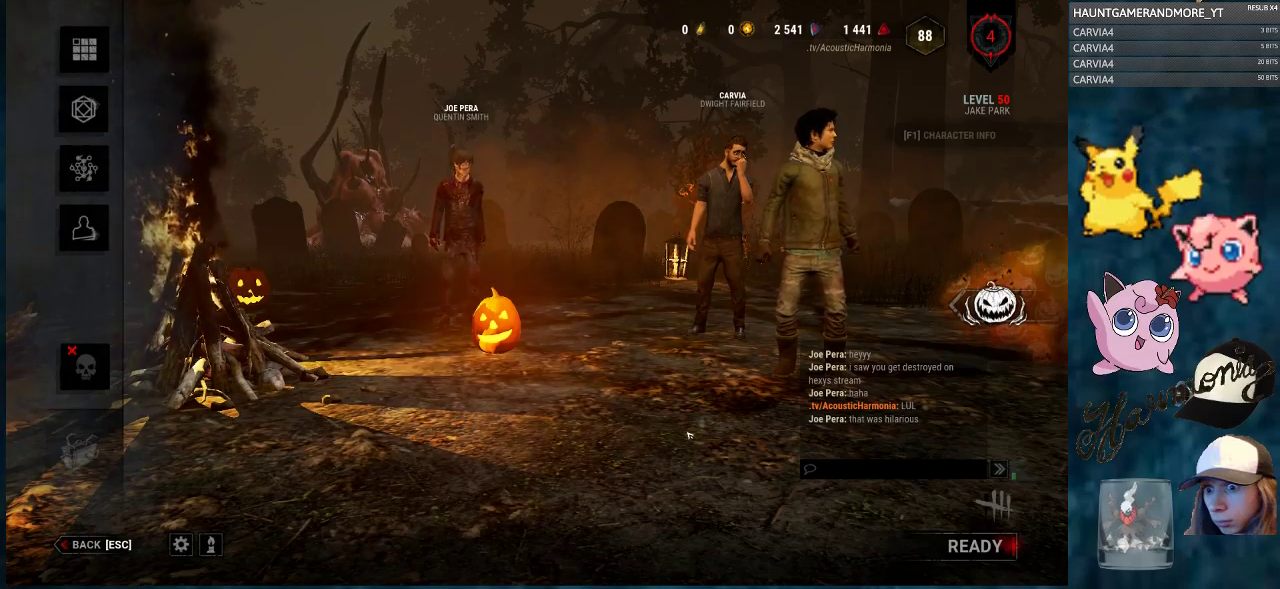
{"keys": [], "mouse": [], "mouse_move": "still", "events": []}
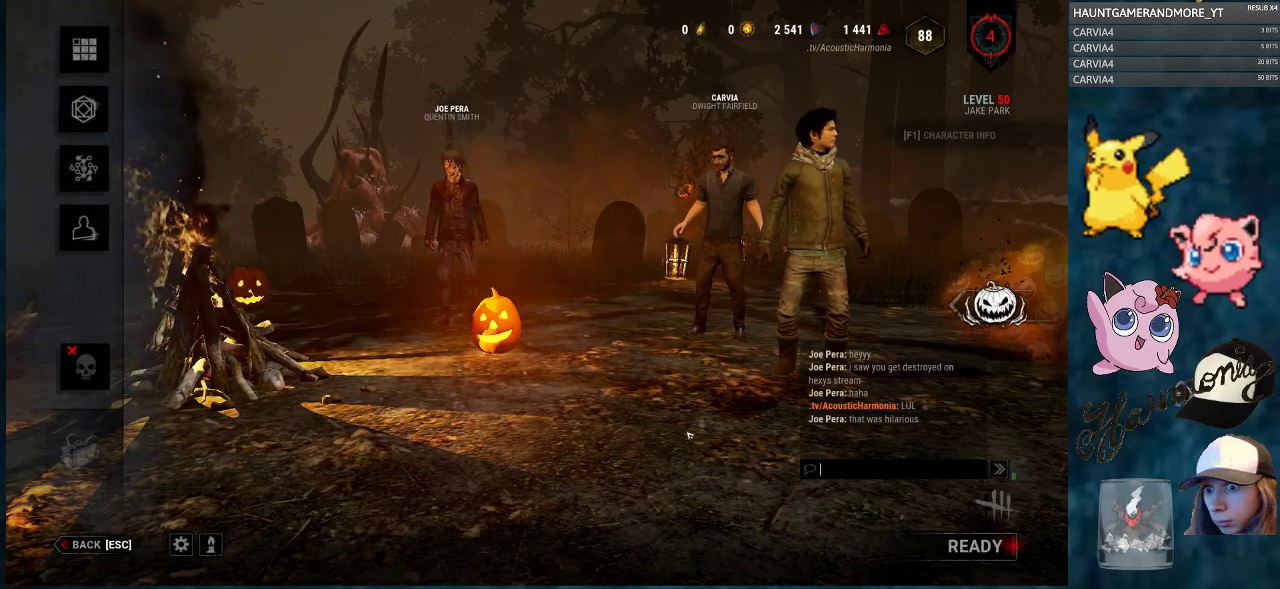
{"keys": [], "mouse": [], "mouse_move": "still", "events": []}
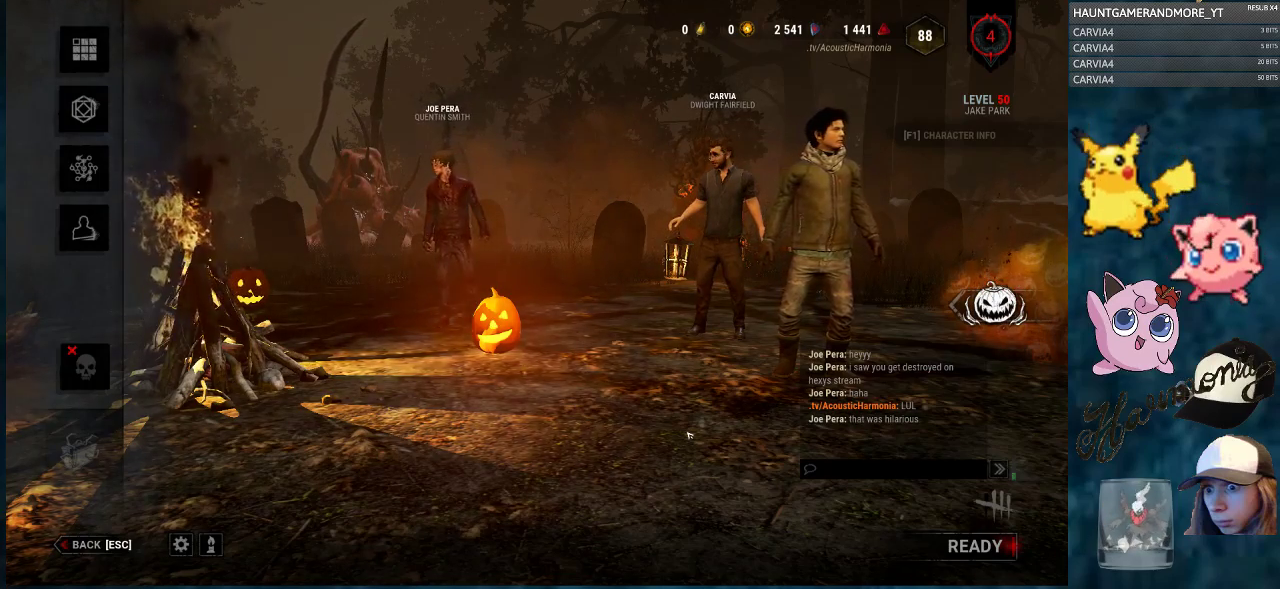
{"keys": [], "mouse": [], "mouse_move": "still", "events": []}
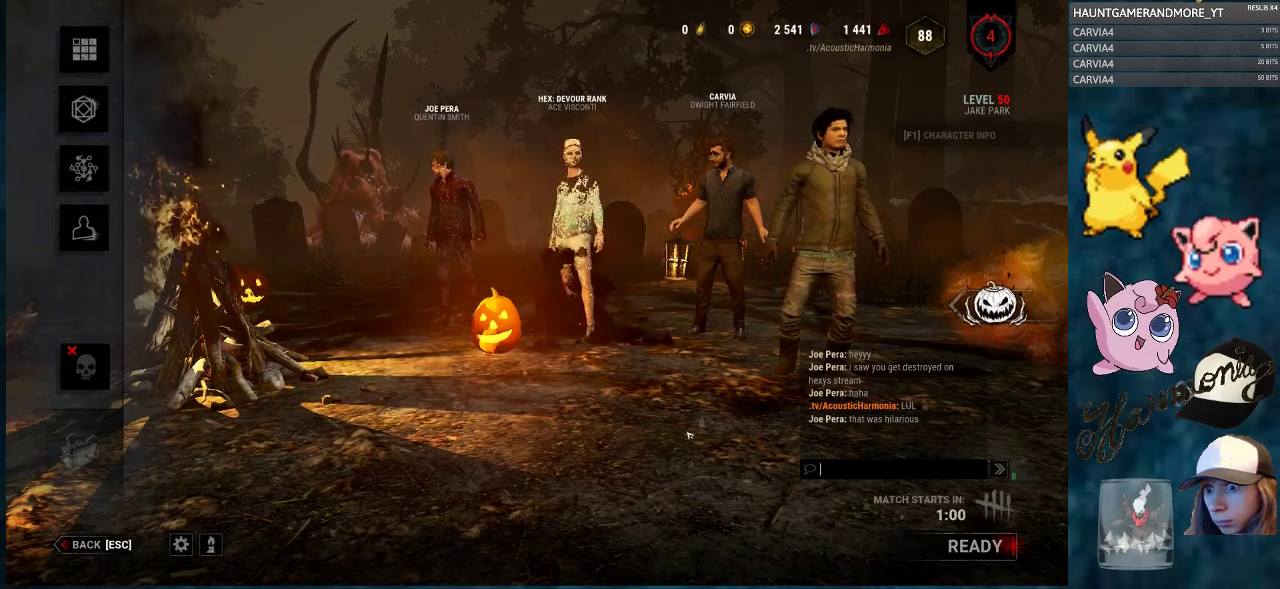
{"keys": ["space"], "mouse": [], "mouse_move": "still", "events": [[500, "space", "down"]]}
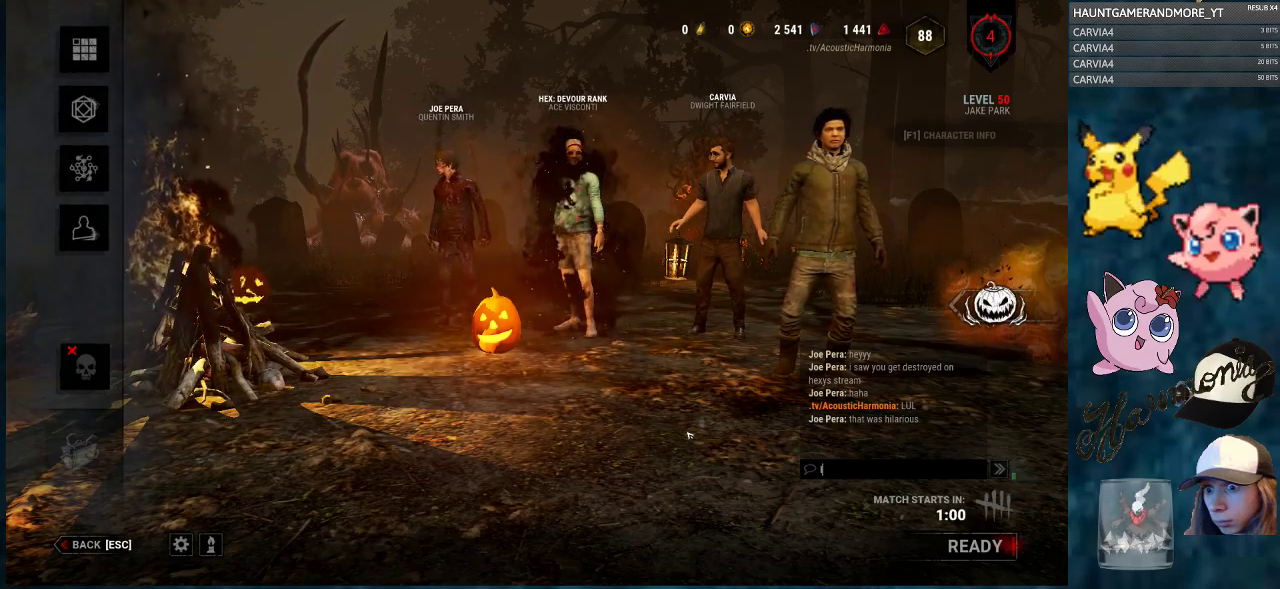
{"keys": ["r"], "mouse": [], "mouse_move": "still", "events": [[151, "space", "up"], [251, "f", "down"], [384, "f", "up"], [484, "r", "down"]]}